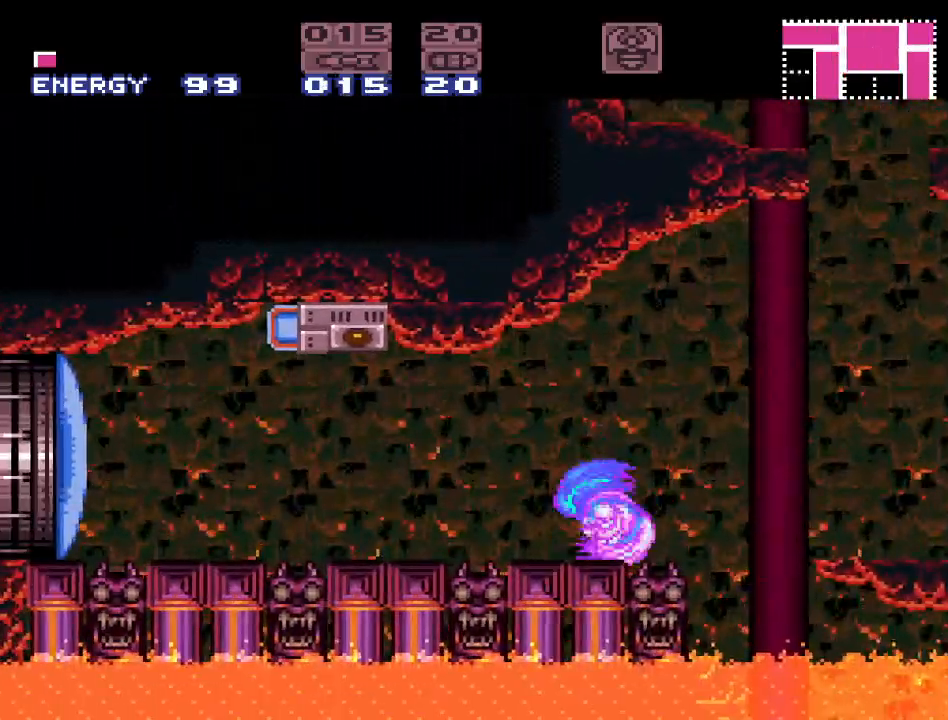
Gameplay with a controller (Nintendo layout); each line is a JSON object with the inputs held at the frame after it. "events" lists button and stick changes between this image and that frame as [ms after this image, input, new state], when the widget could be followed in between. Not read: L3 R3.
{"buttons": ["Y", "DPAD_LEFT"], "events": [[83, "A", "up"], [233, "Y", "down"]]}
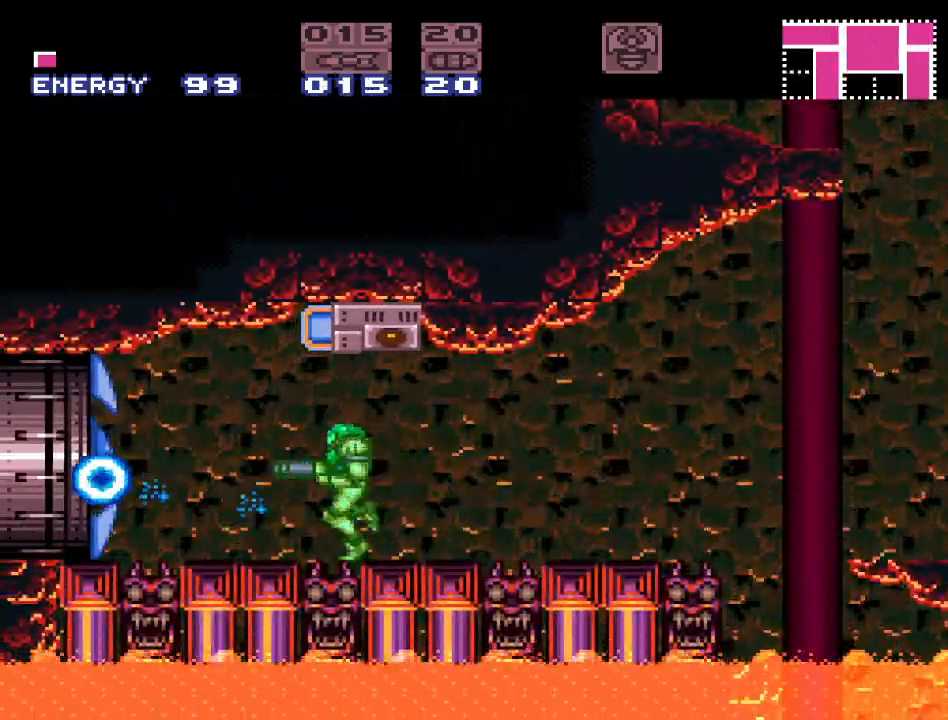
{"buttons": ["Y", "DPAD_LEFT"], "events": []}
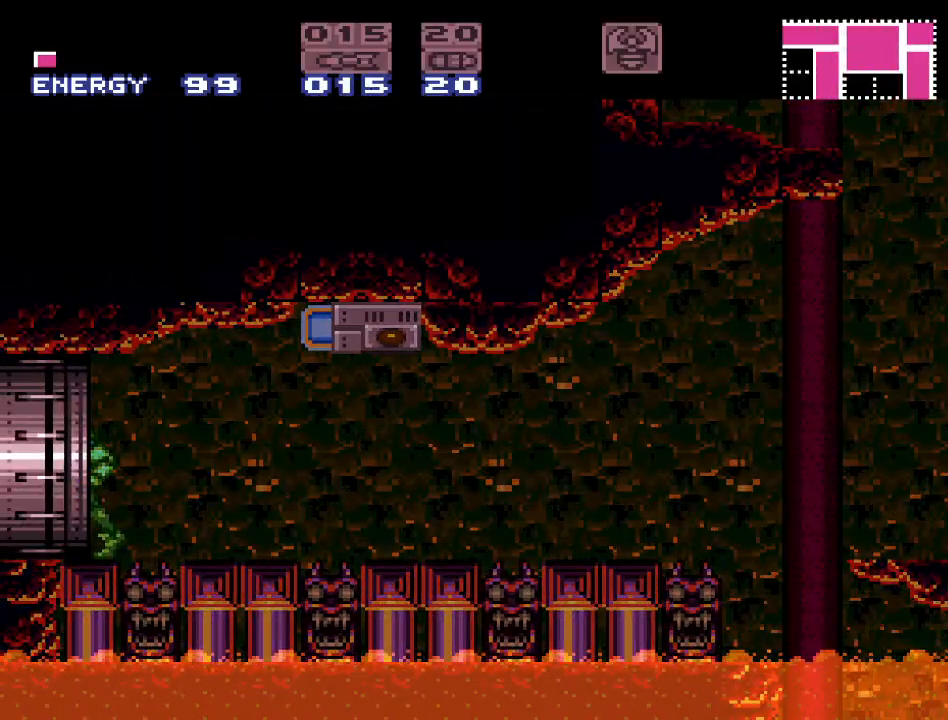
{"buttons": ["Y"], "events": [[50, "DPAD_LEFT", "up"]]}
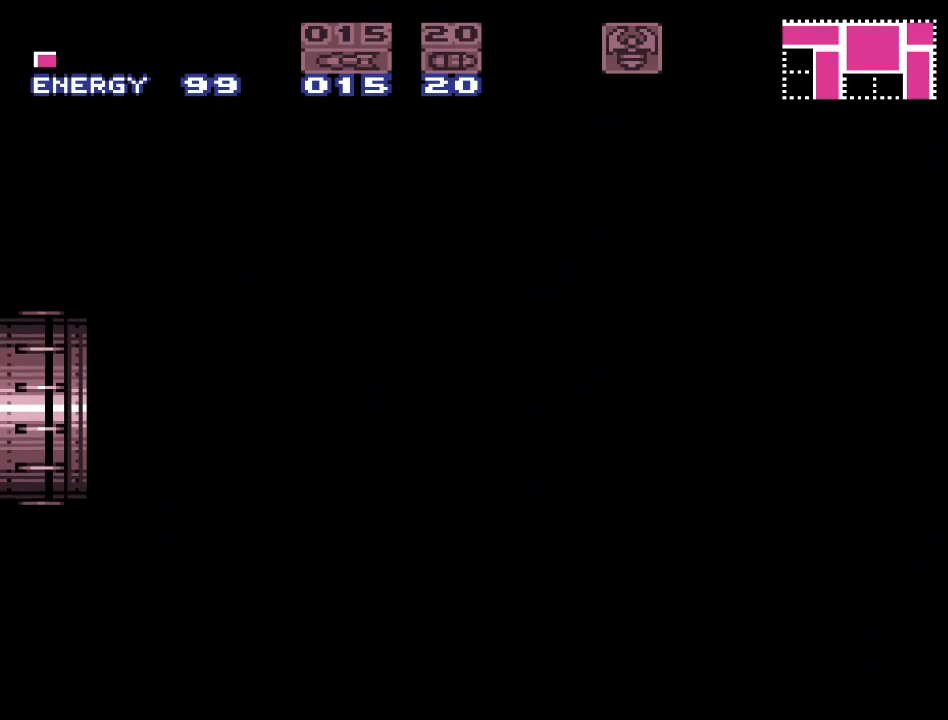
{"buttons": ["Y"], "events": [[150, "L1", "down"], [150, "R1", "down"], [267, "L1", "up"], [300, "R1", "up"]]}
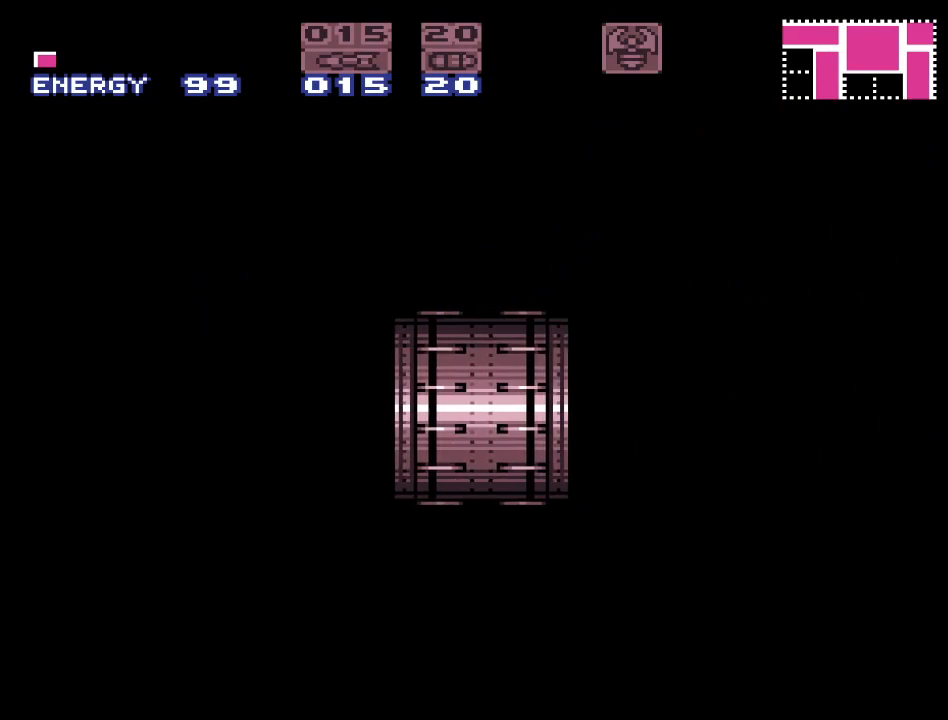
{"buttons": [], "events": [[333, "Y", "up"]]}
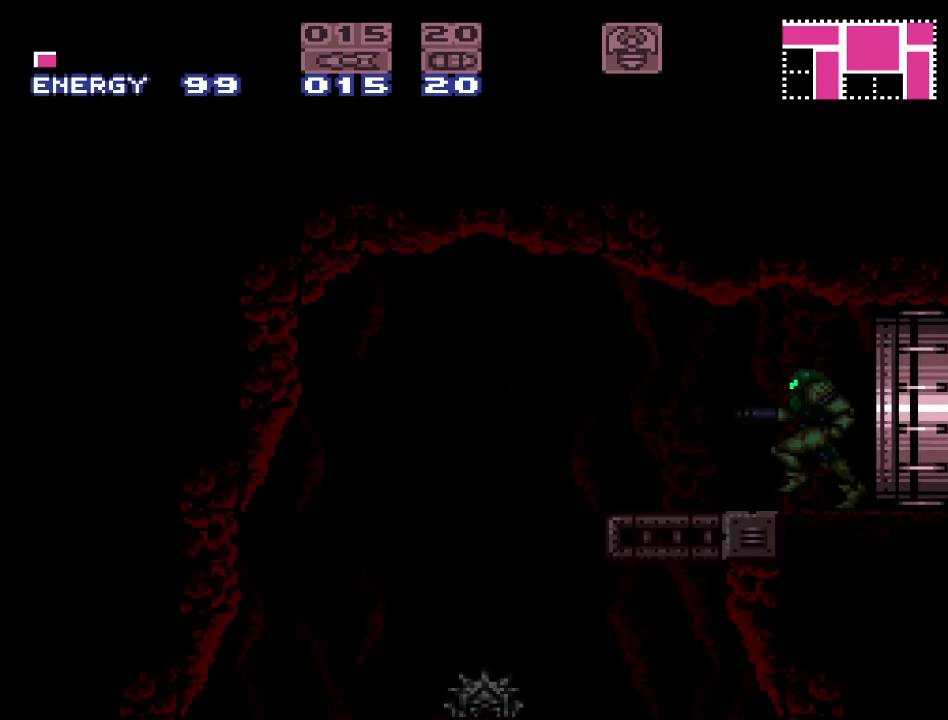
{"buttons": ["Y", "DPAD_RIGHT"], "events": [[50, "Y", "down"], [83, "DPAD_RIGHT", "down"]]}
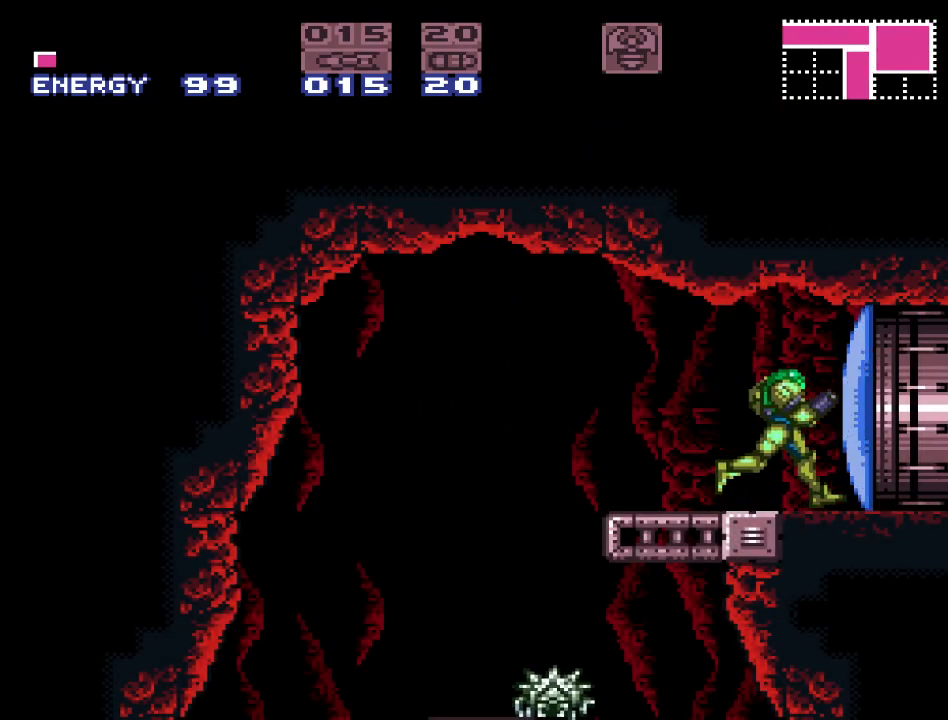
{"buttons": ["B", "Y", "DPAD_LEFT"], "events": [[17, "DPAD_RIGHT", "up"], [167, "DPAD_LEFT", "down"], [483, "B", "down"]]}
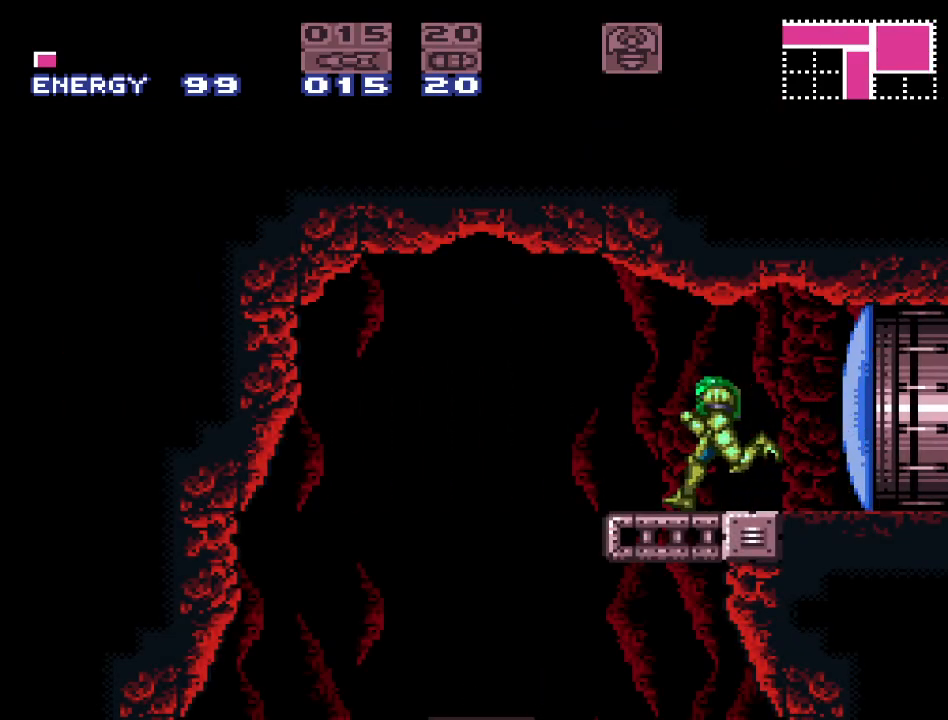
{"buttons": ["Y"], "events": [[200, "B", "up"], [267, "DPAD_LEFT", "up"]]}
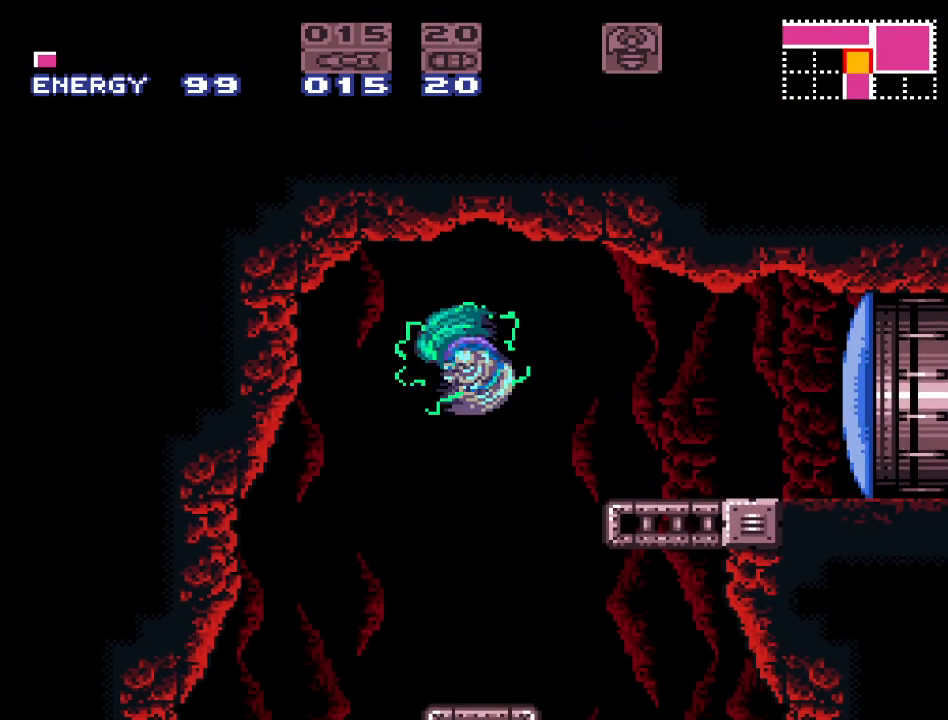
{"buttons": ["Y"], "events": [[50, "DPAD_RIGHT", "down"], [100, "DPAD_RIGHT", "up"]]}
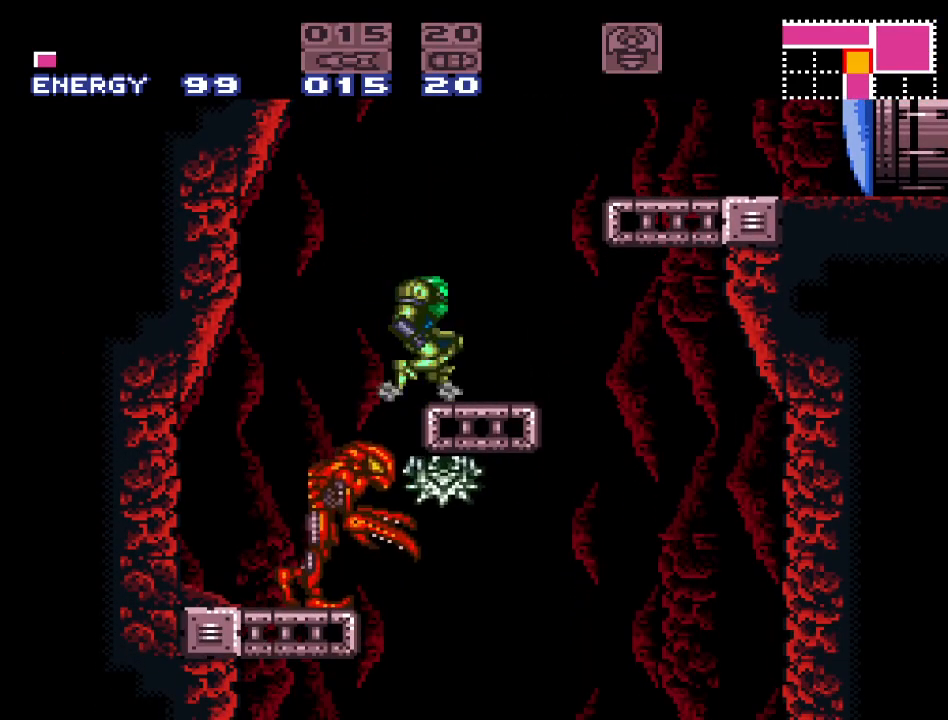
{"buttons": ["B", "Y", "DPAD_RIGHT"], "events": [[50, "DPAD_RIGHT", "down"], [367, "B", "down"]]}
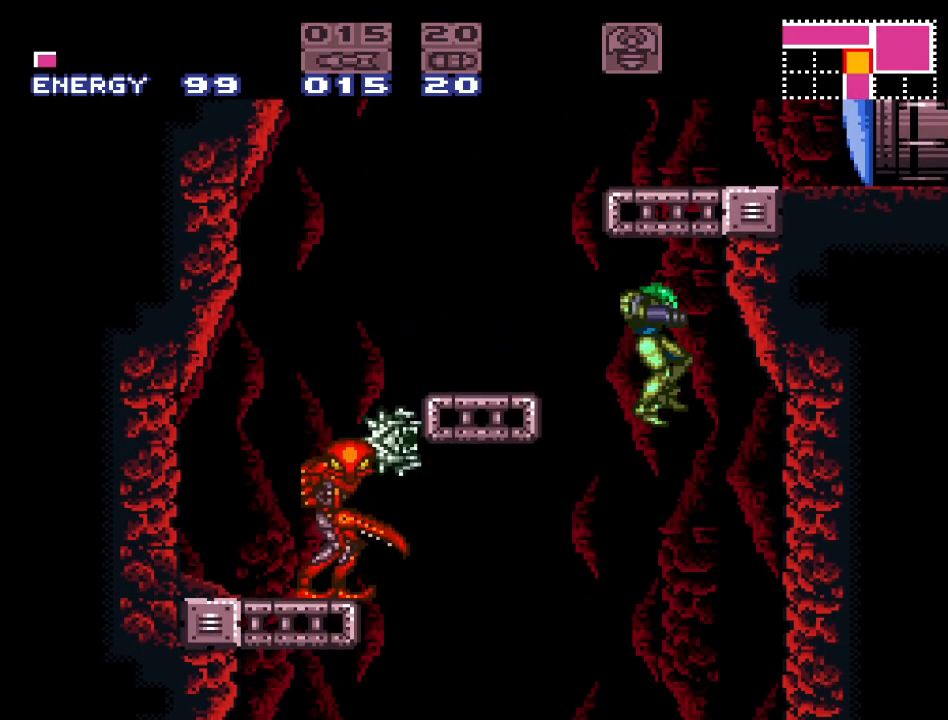
{"buttons": ["Y"], "events": [[50, "B", "up"], [117, "DPAD_RIGHT", "up"]]}
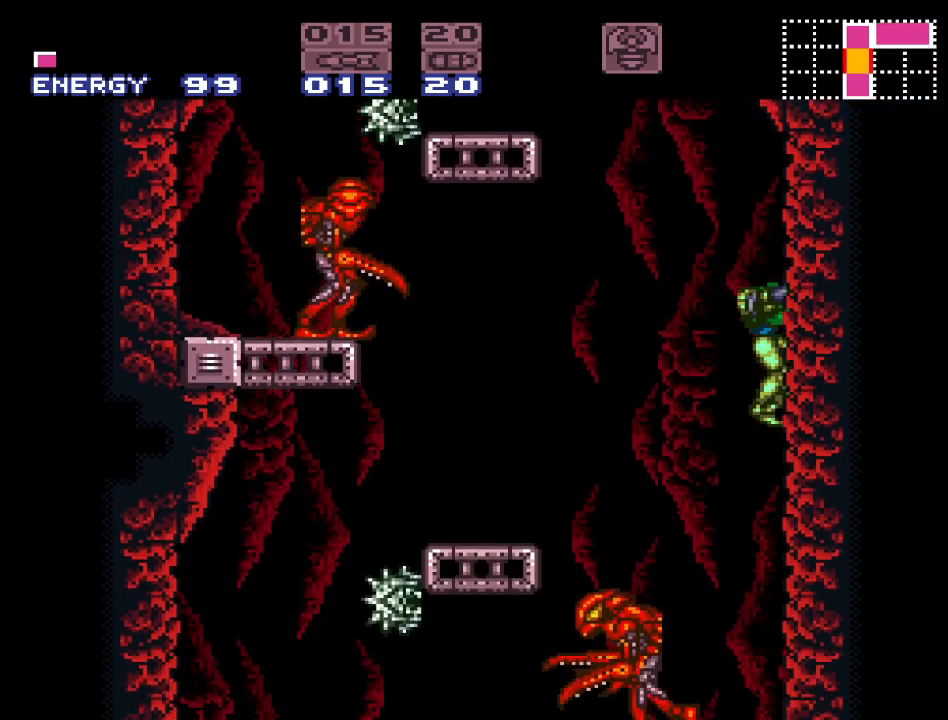
{"buttons": ["Y", "DPAD_LEFT"], "events": [[483, "DPAD_LEFT", "down"]]}
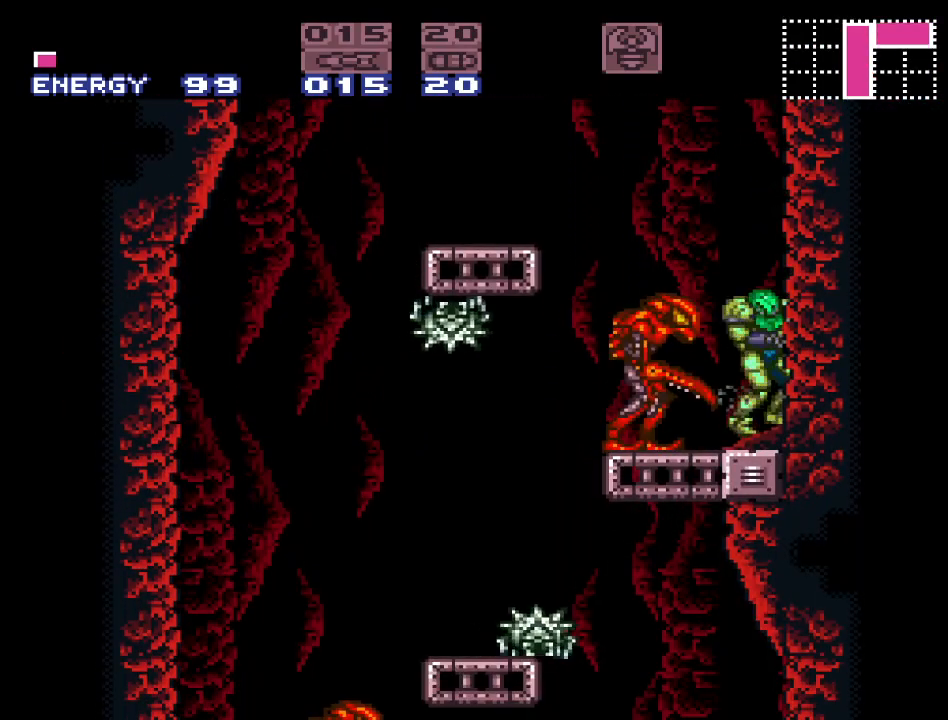
{"buttons": ["Y", "DPAD_RIGHT"], "events": [[50, "B", "down"], [200, "B", "up"], [333, "DPAD_LEFT", "up"], [450, "DPAD_RIGHT", "down"]]}
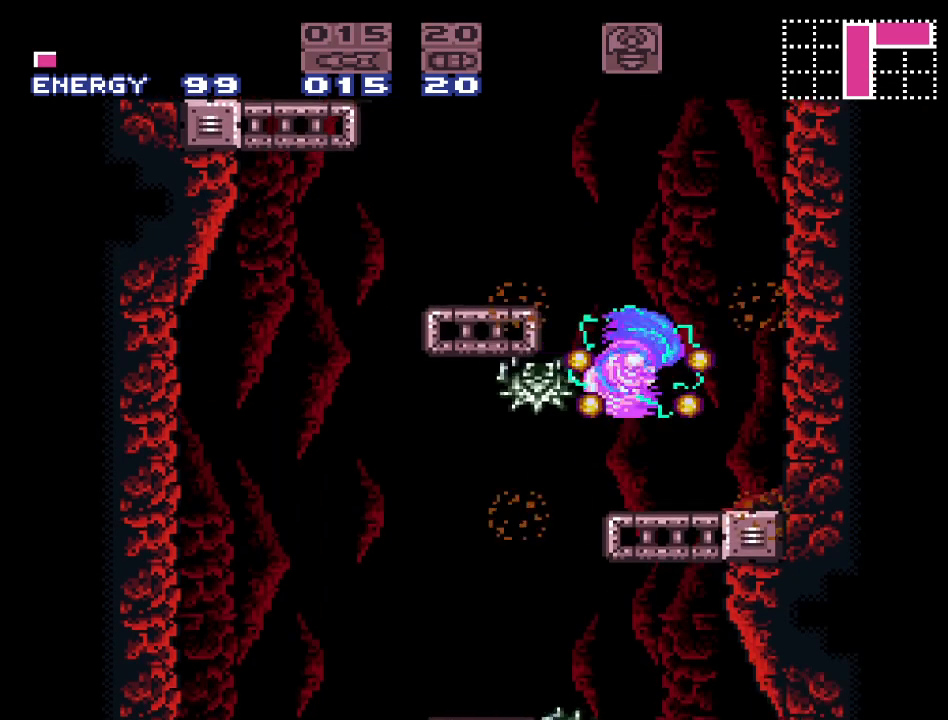
{"buttons": ["Y", "DPAD_RIGHT"], "events": [[117, "DPAD_RIGHT", "up"], [333, "DPAD_RIGHT", "down"]]}
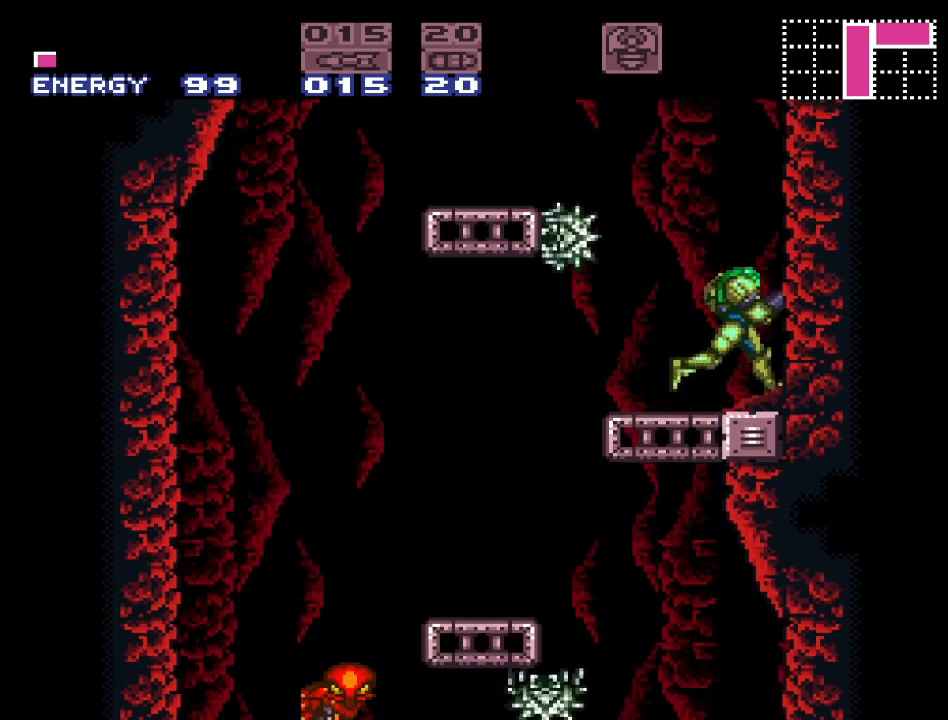
{"buttons": ["Y", "DPAD_LEFT"], "events": [[50, "DPAD_RIGHT", "up"], [133, "DPAD_LEFT", "down"]]}
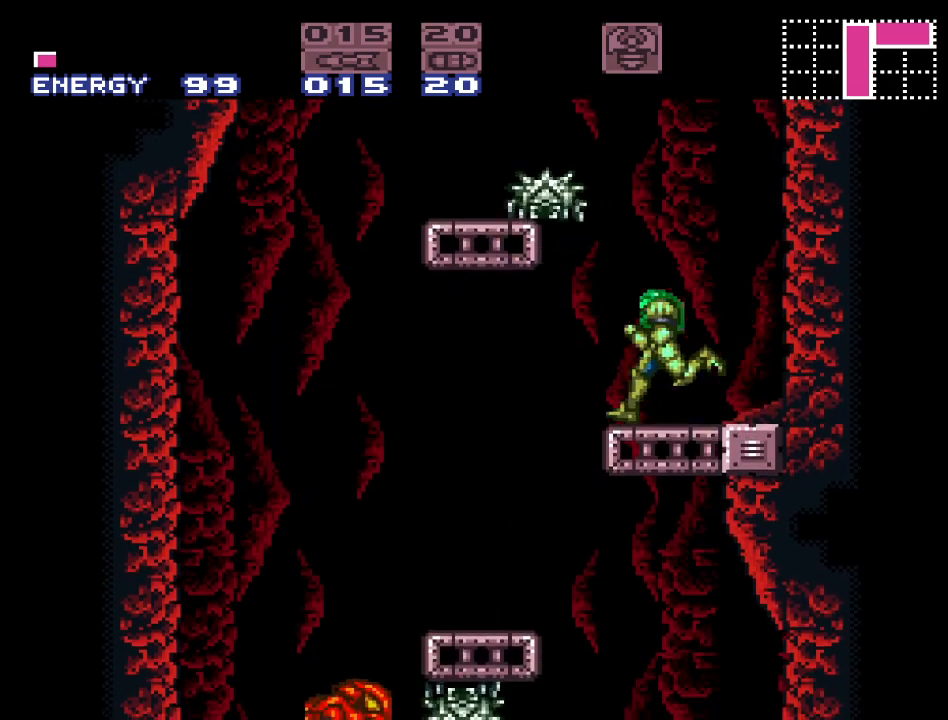
{"buttons": ["Y"], "events": [[83, "B", "down"], [200, "B", "up"], [450, "DPAD_LEFT", "up"]]}
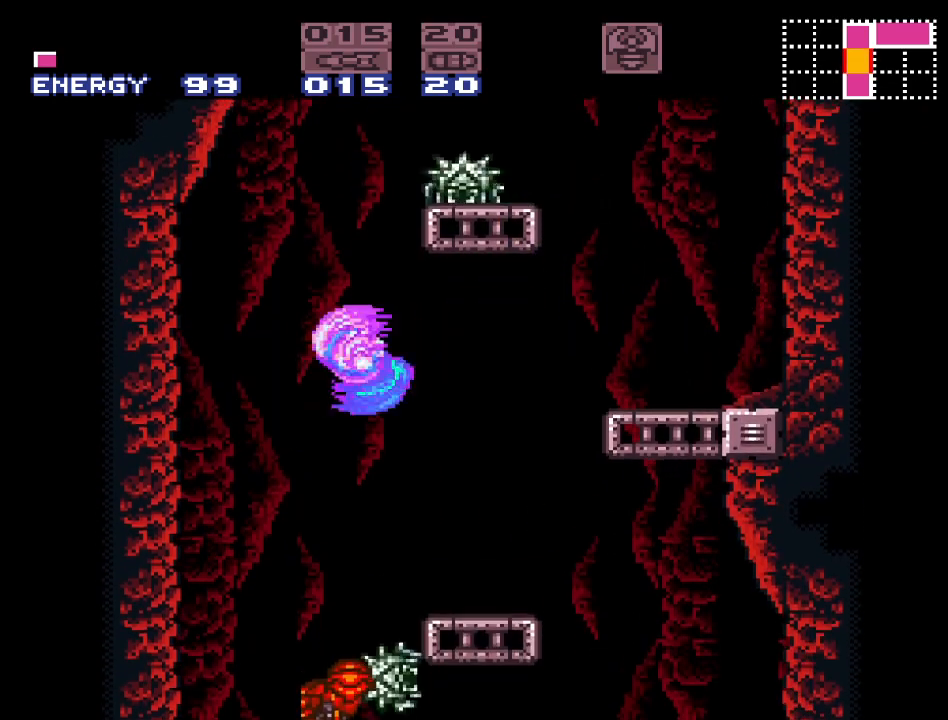
{"buttons": ["Y"], "events": [[83, "DPAD_RIGHT", "down"], [183, "DPAD_RIGHT", "up"]]}
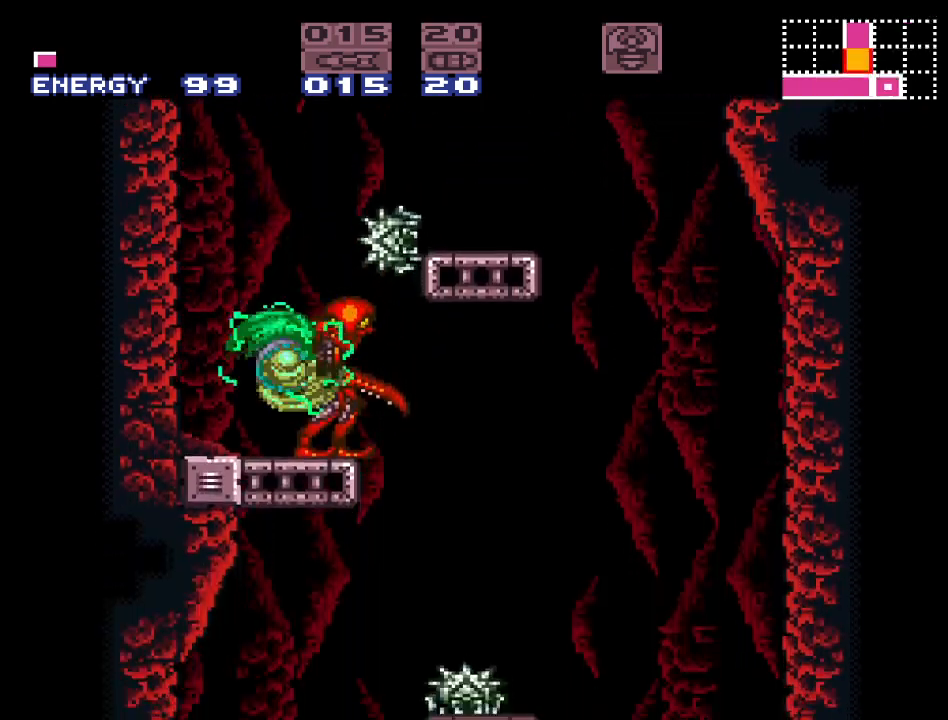
{"buttons": ["B", "Y", "DPAD_RIGHT"], "events": [[400, "DPAD_RIGHT", "down"], [433, "B", "down"]]}
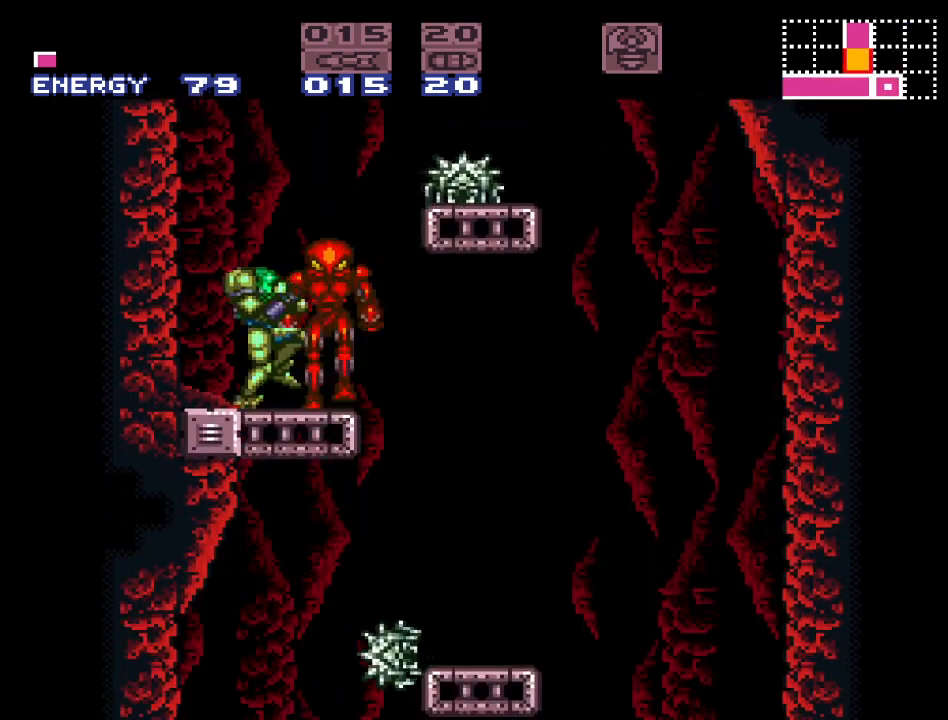
{"buttons": ["Y", "DPAD_RIGHT"], "events": [[17, "DPAD_RIGHT", "up"], [83, "B", "up"], [483, "DPAD_RIGHT", "down"]]}
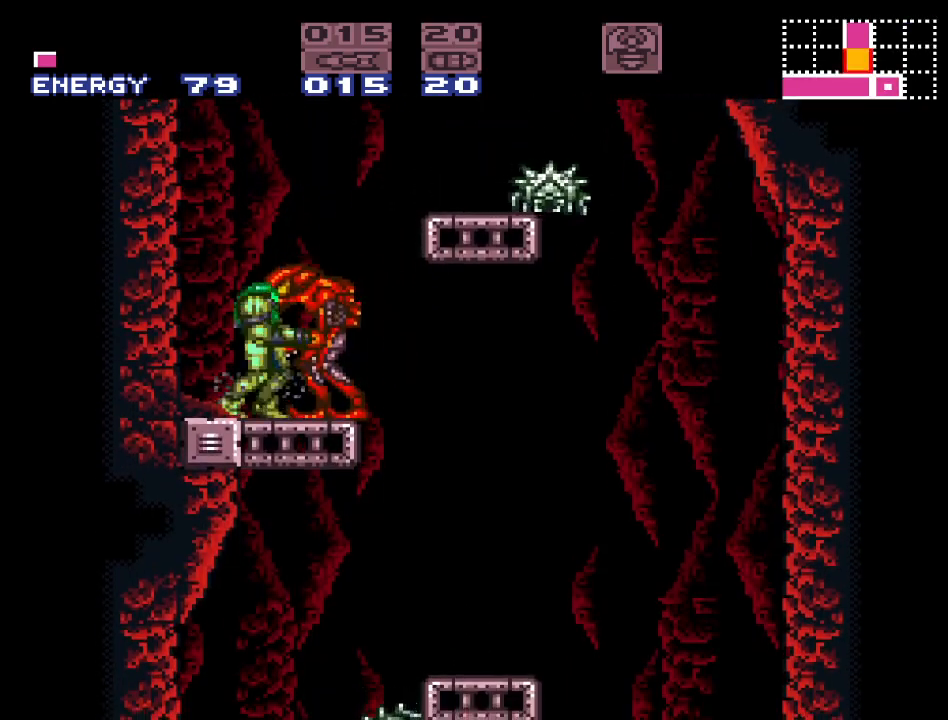
{"buttons": ["Y"], "events": [[83, "B", "down"], [167, "DPAD_RIGHT", "up"], [200, "B", "up"], [300, "DPAD_LEFT", "down"], [433, "DPAD_LEFT", "up"]]}
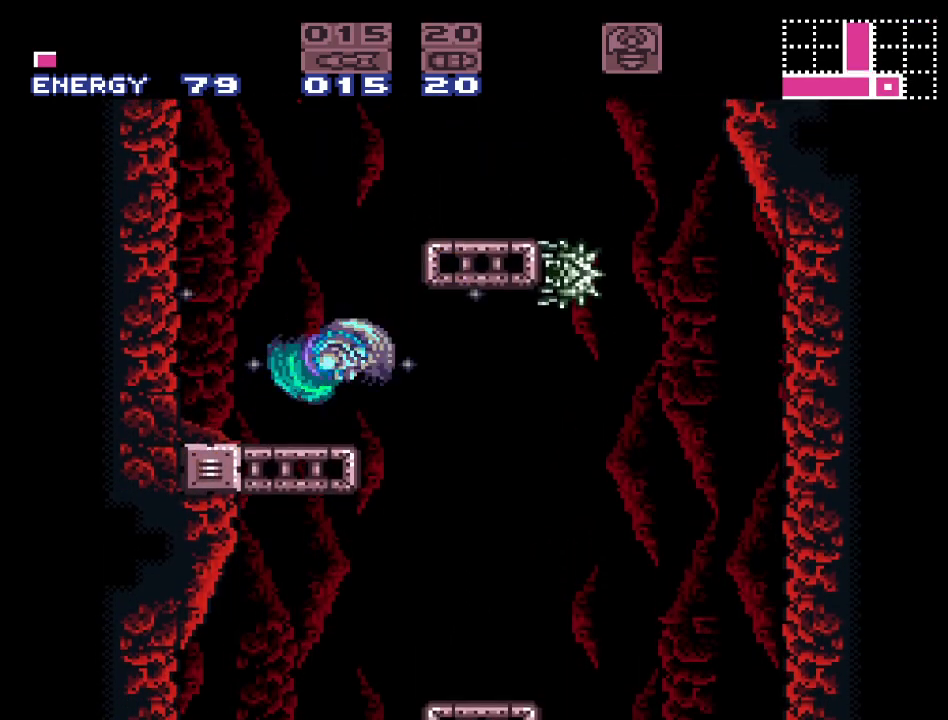
{"buttons": ["Y"], "events": [[50, "DPAD_RIGHT", "down"], [483, "DPAD_RIGHT", "up"]]}
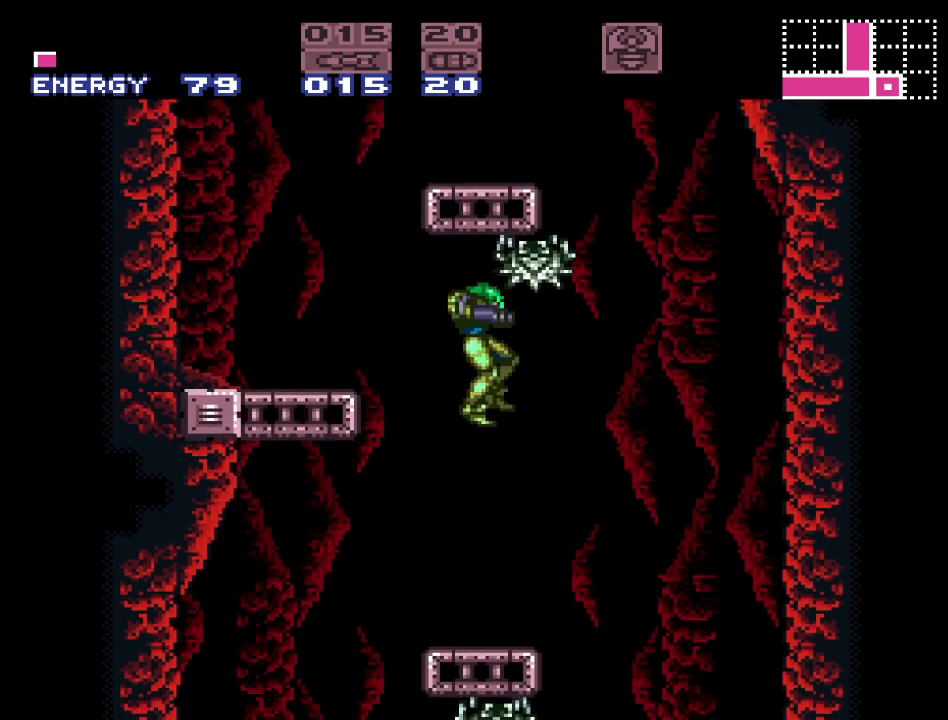
{"buttons": ["Y", "DPAD_LEFT"], "events": [[217, "DPAD_LEFT", "down"]]}
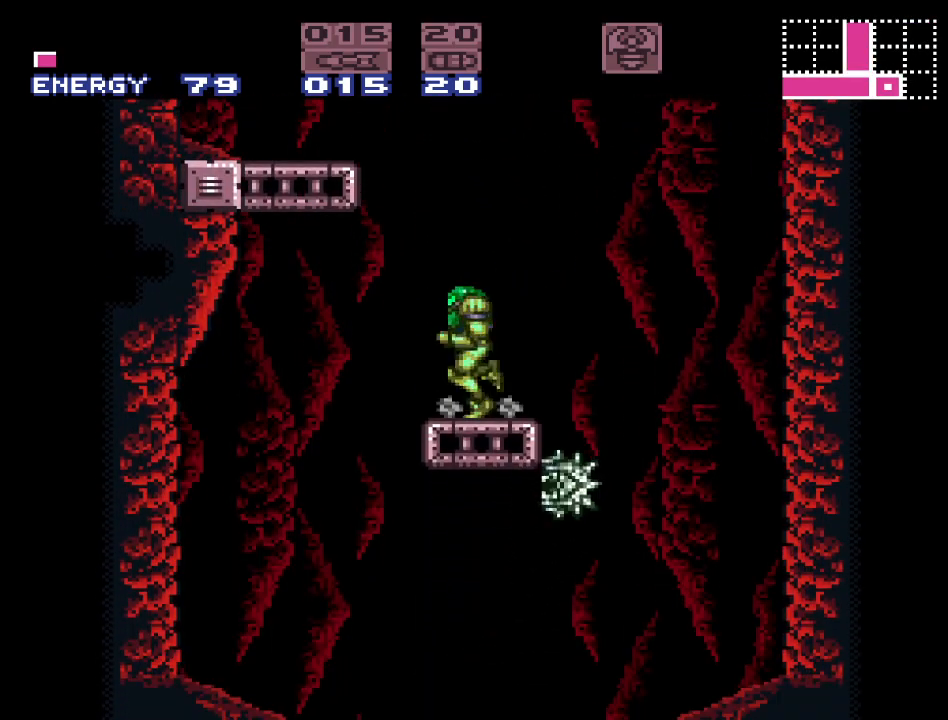
{"buttons": ["DPAD_RIGHT"], "events": [[300, "DPAD_LEFT", "up"], [400, "DPAD_RIGHT", "down"], [467, "Y", "up"]]}
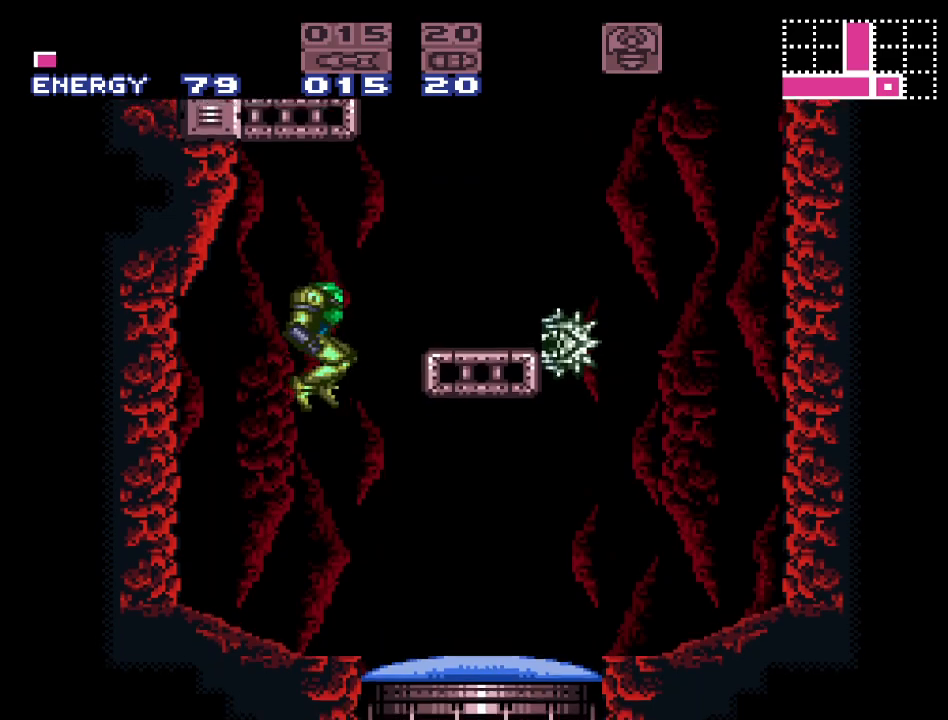
{"buttons": ["L1", "DPAD_RIGHT"], "events": [[17, "DPAD_RIGHT", "up"], [117, "L1", "down"], [333, "A", "down"], [433, "A", "up"], [433, "DPAD_RIGHT", "down"]]}
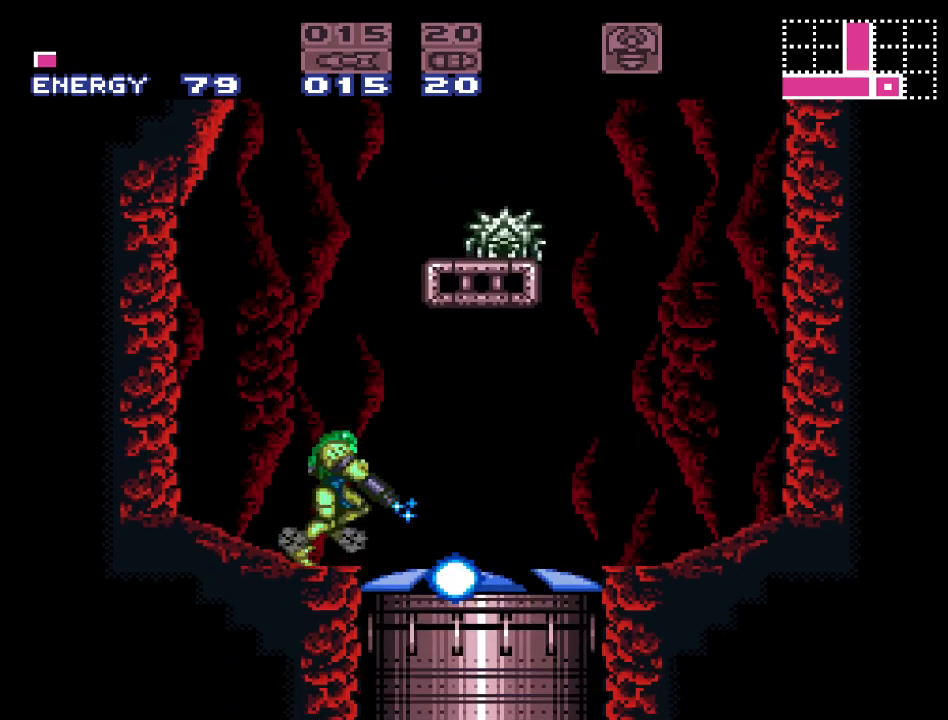
{"buttons": [], "events": [[17, "L1", "up"], [300, "DPAD_RIGHT", "up"]]}
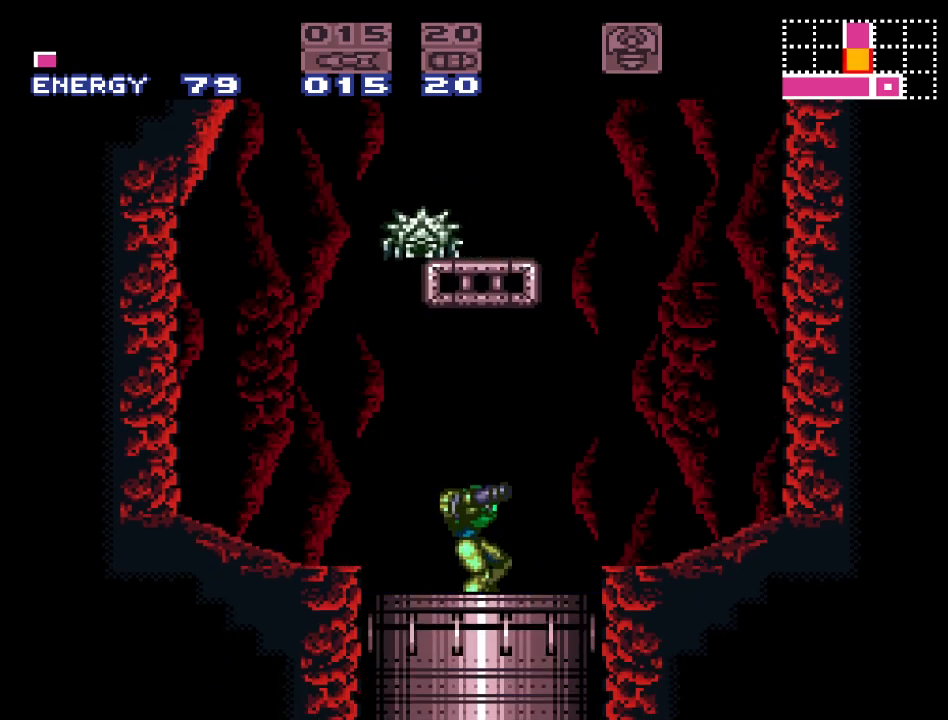
{"buttons": [], "events": []}
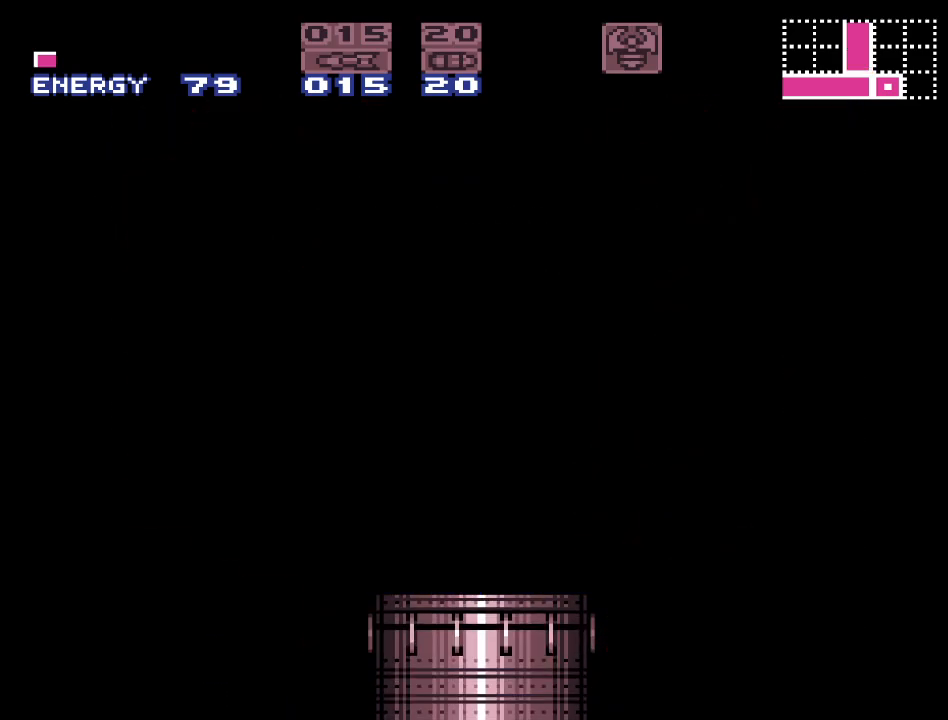
{"buttons": [], "events": []}
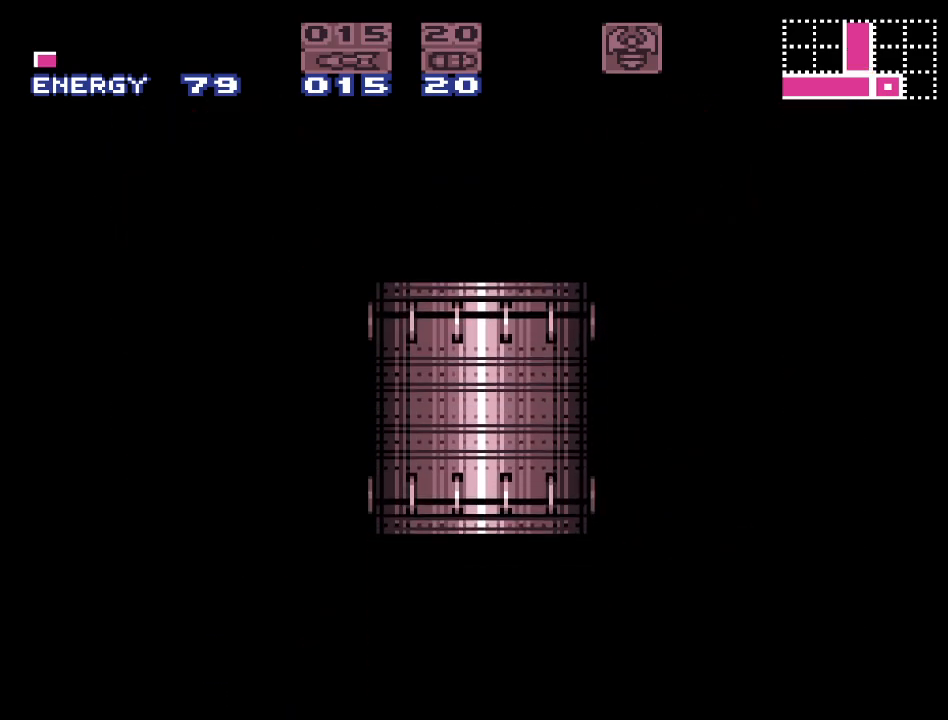
{"buttons": [], "events": []}
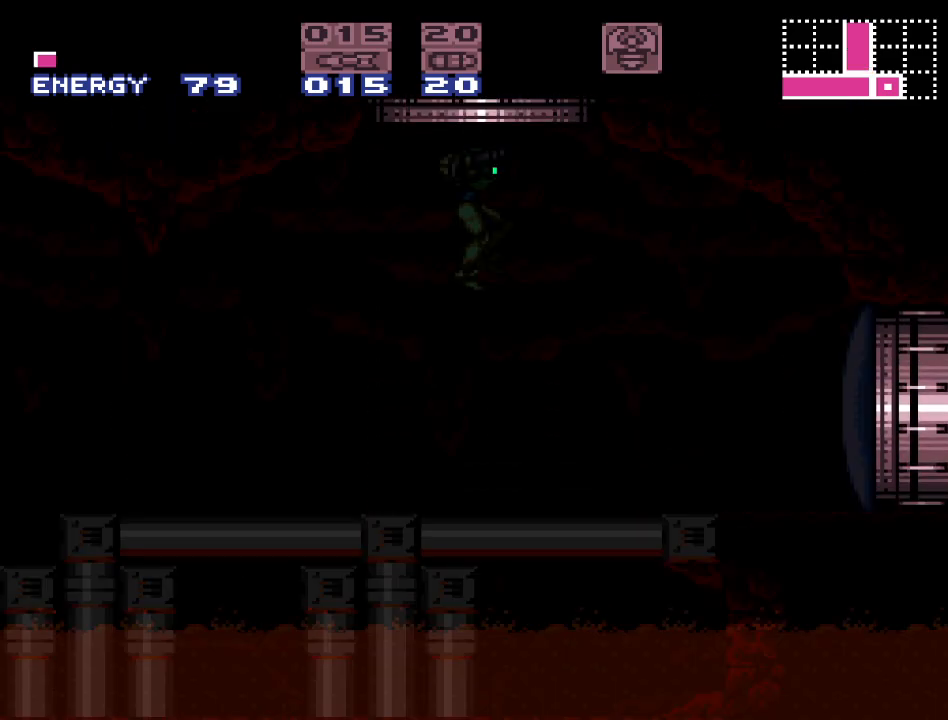
{"buttons": ["Y", "DPAD_RIGHT"], "events": [[50, "DPAD_RIGHT", "down"], [217, "Y", "down"]]}
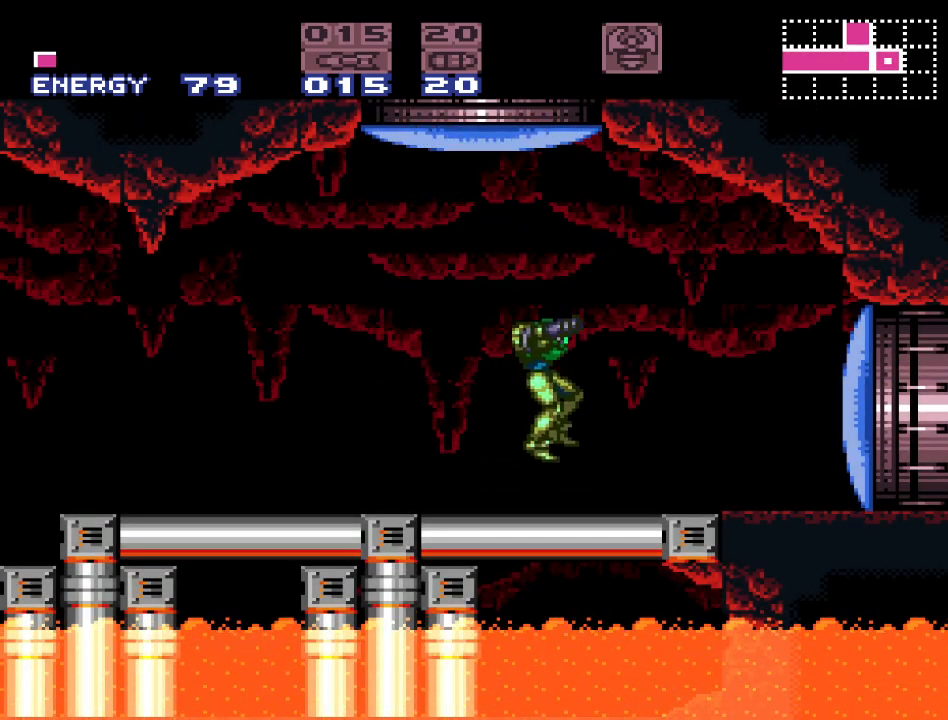
{"buttons": ["Y", "DPAD_LEFT"], "events": [[333, "DPAD_RIGHT", "up"], [450, "DPAD_LEFT", "down"]]}